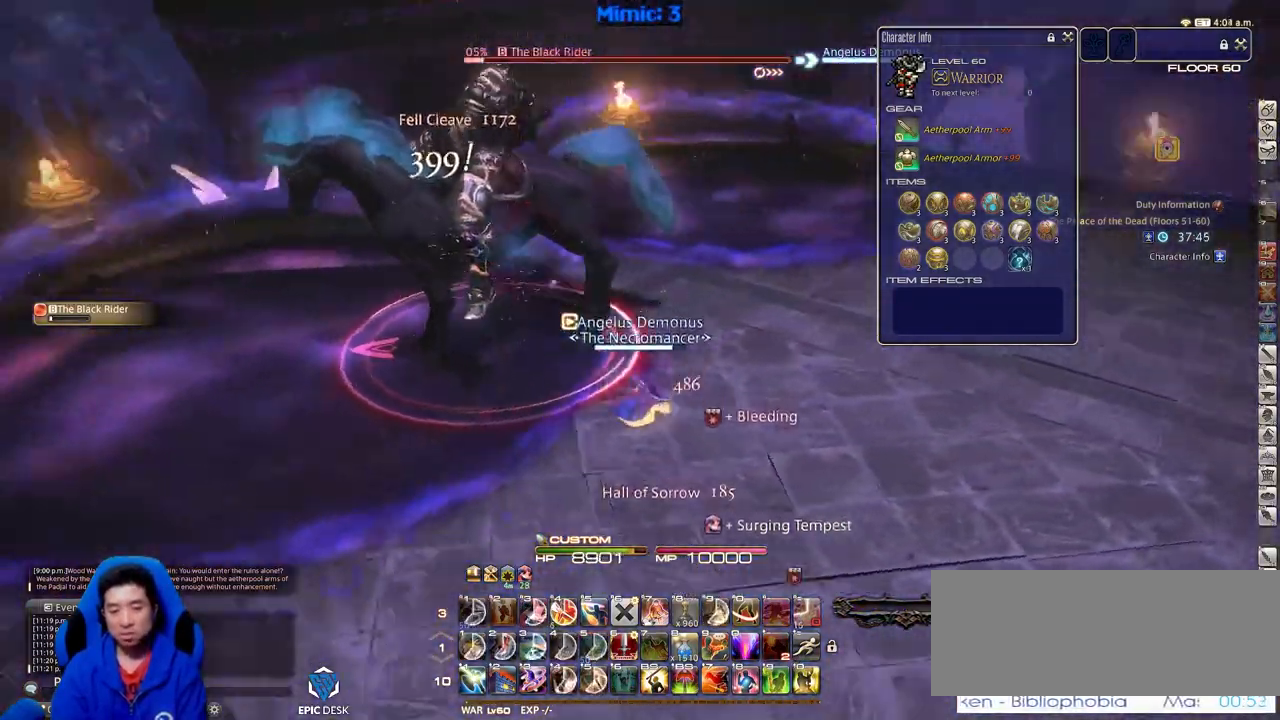
Gameplay with keyboard; each line is a JSON object with the keys held at the frame after it. "events" lists presses ("down") and releases ("up") of ".", "/", "0", "1", "2", "3", "4", "5", "6", "7", "8", "9", "a", "alt_l", "alt_r", "b", "backslash", "backspace", "c", "caps_lock", "comma", "ctrl_l", "ctrl_r", "d", "down", "e", "equals", "escape", "f", "f1", "f10", "f11", "f12", "f2", "f3", "f4", "f5", "f6", "f7", "f8", "f9", "g", "h", "i", "j", "k", "l", "lbracket", "left", "m", "minus", "n", "o", "p", "q", "quote", "r", "rbracket", "return", "right", "s", "semicolon", "shift_l", "shift_r", "space", "super", "t", "tab", "tilde", "u", "up", "v", "w", "x", "y" and "z" between this image and that frame as [ms after this image, input, new state], when the widget could be followed in between. No other keys are recorded. Mouse input is not recorded.
{"keys": ["d", "s"], "events": [[17, "w", "up"], [150, "s", "down"], [384, "p", "up"]]}
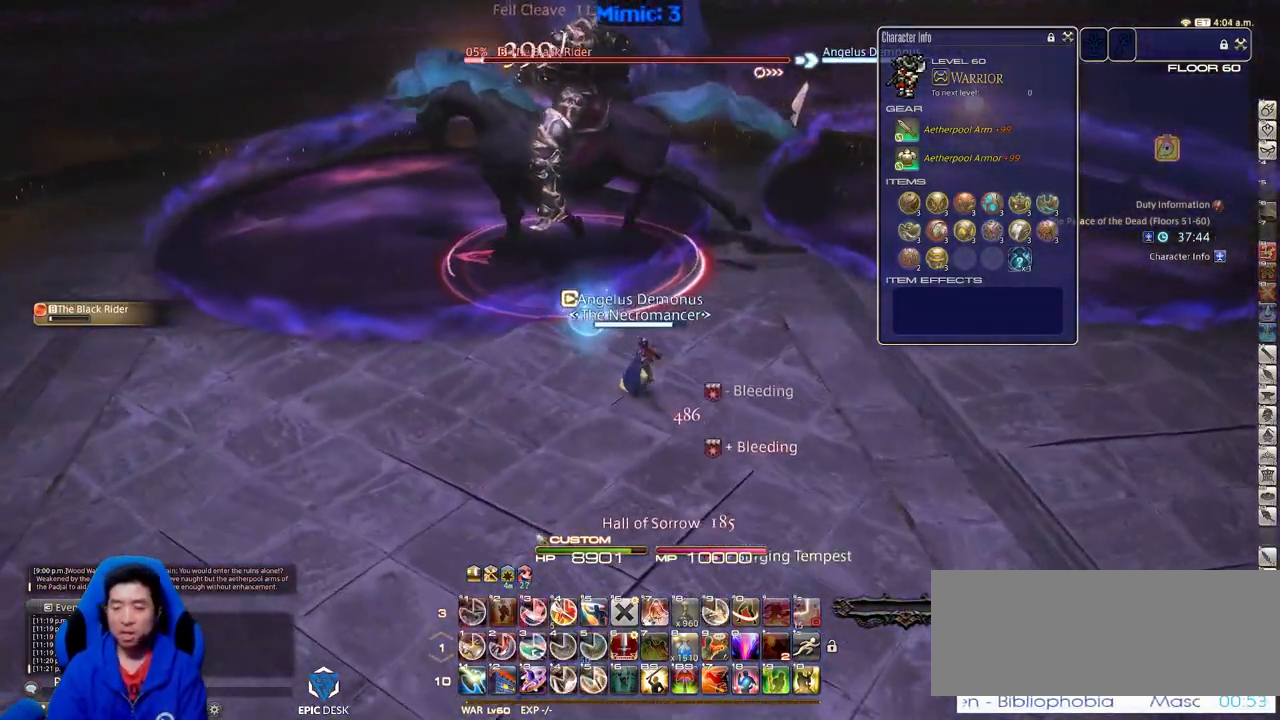
{"keys": [], "events": [[84, "s", "up"], [117, "d", "up"], [167, "w", "down"], [367, "w", "up"], [451, "w", "down"], [501, "w", "up"]]}
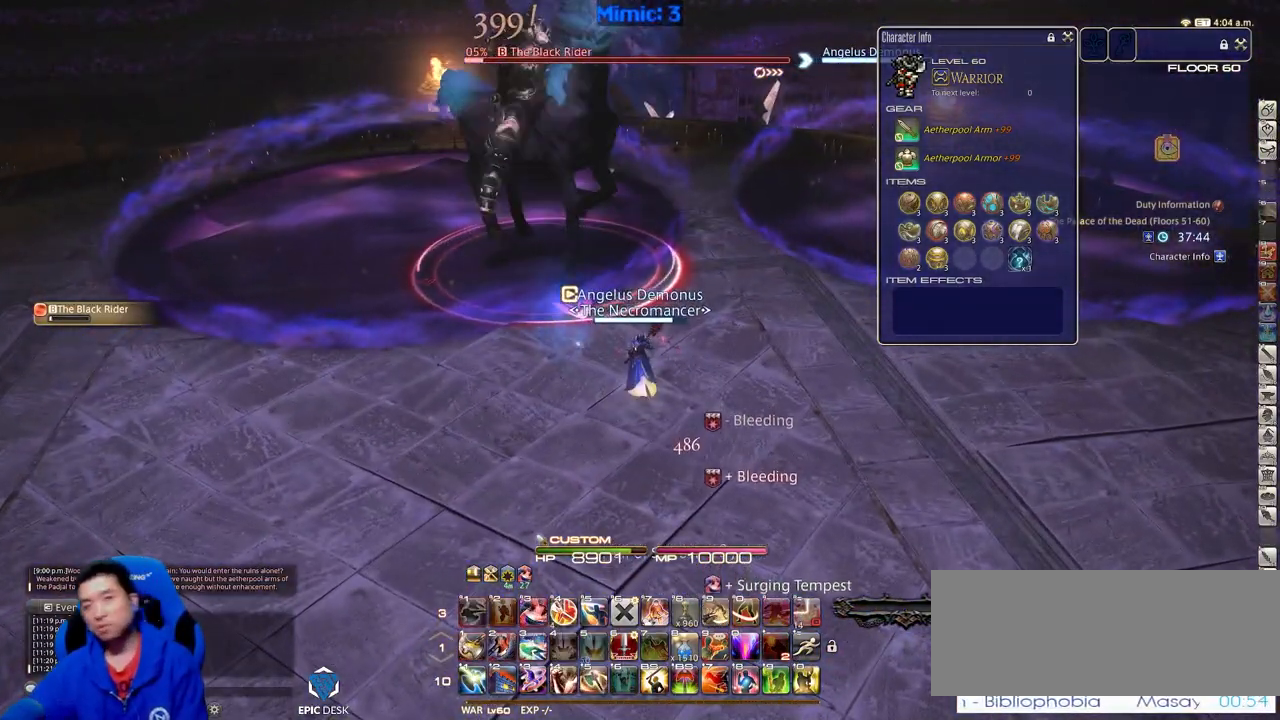
{"keys": ["1"], "events": [[183, "1", "down"]]}
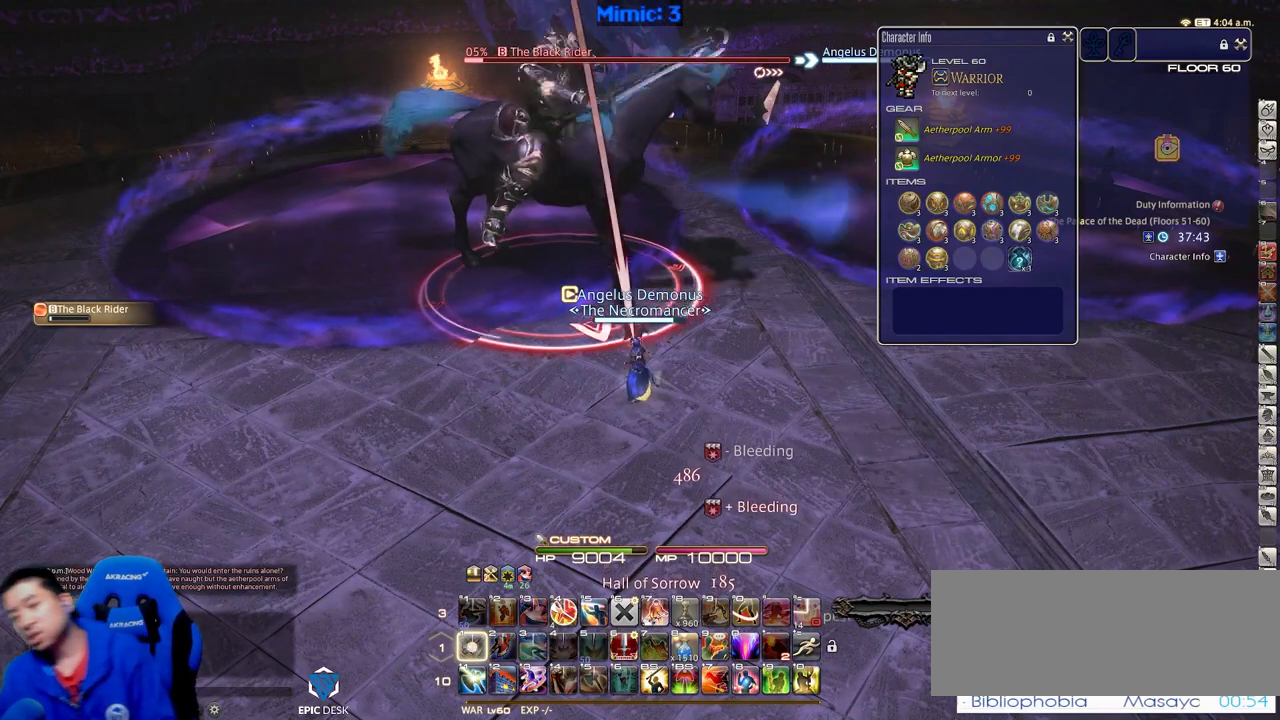
{"keys": ["1"], "events": [[17, "1", "up"], [151, "1", "down"], [251, "1", "up"], [301, "1", "down"]]}
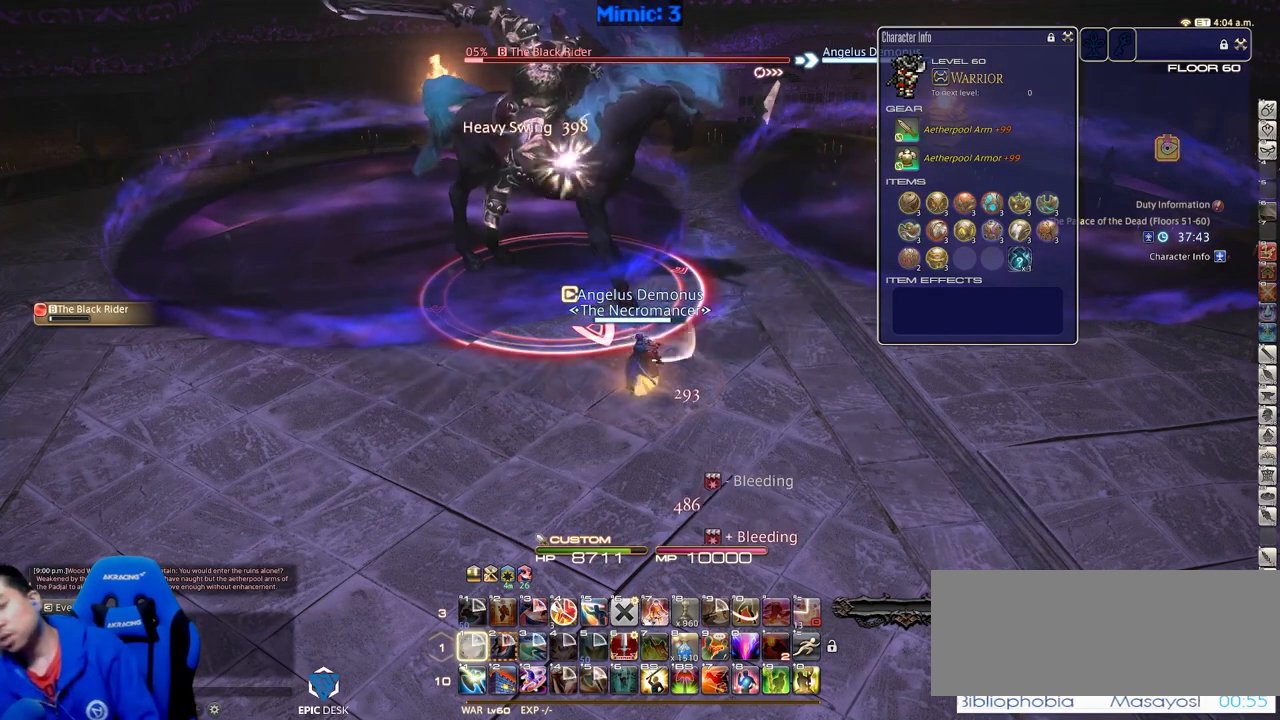
{"keys": [], "events": [[33, "1", "up"]]}
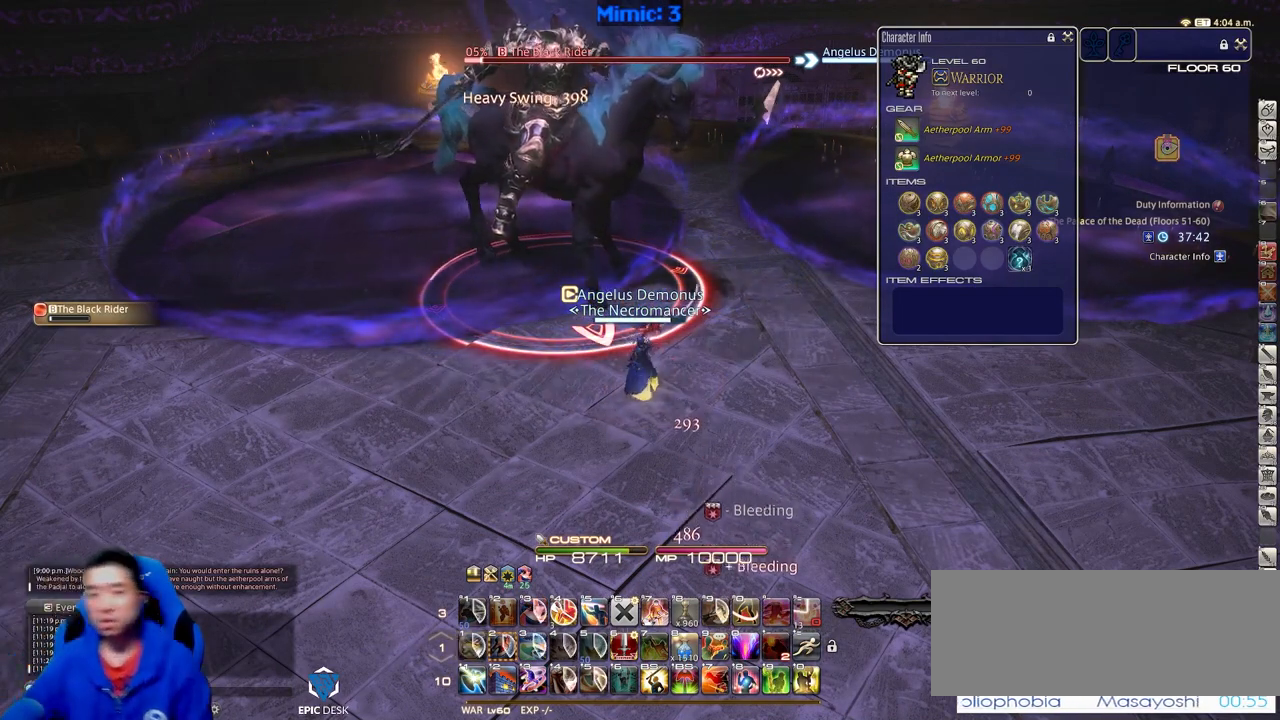
{"keys": [], "events": []}
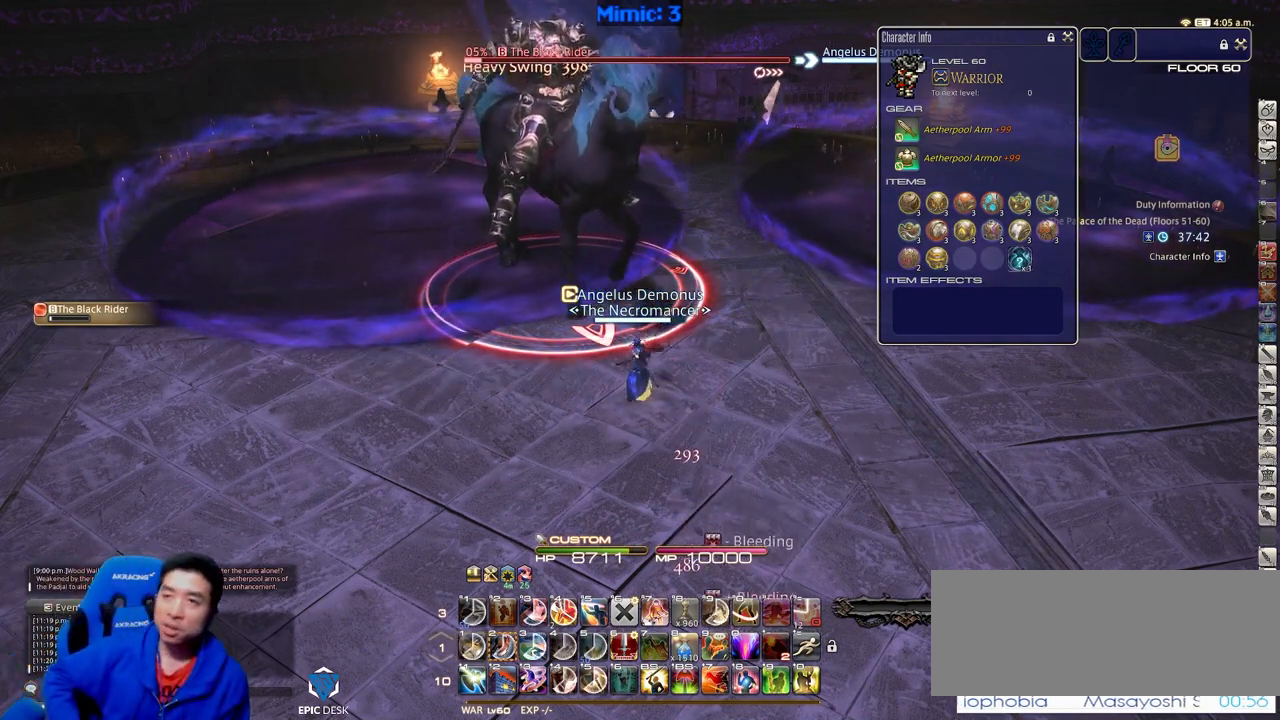
{"keys": [], "events": []}
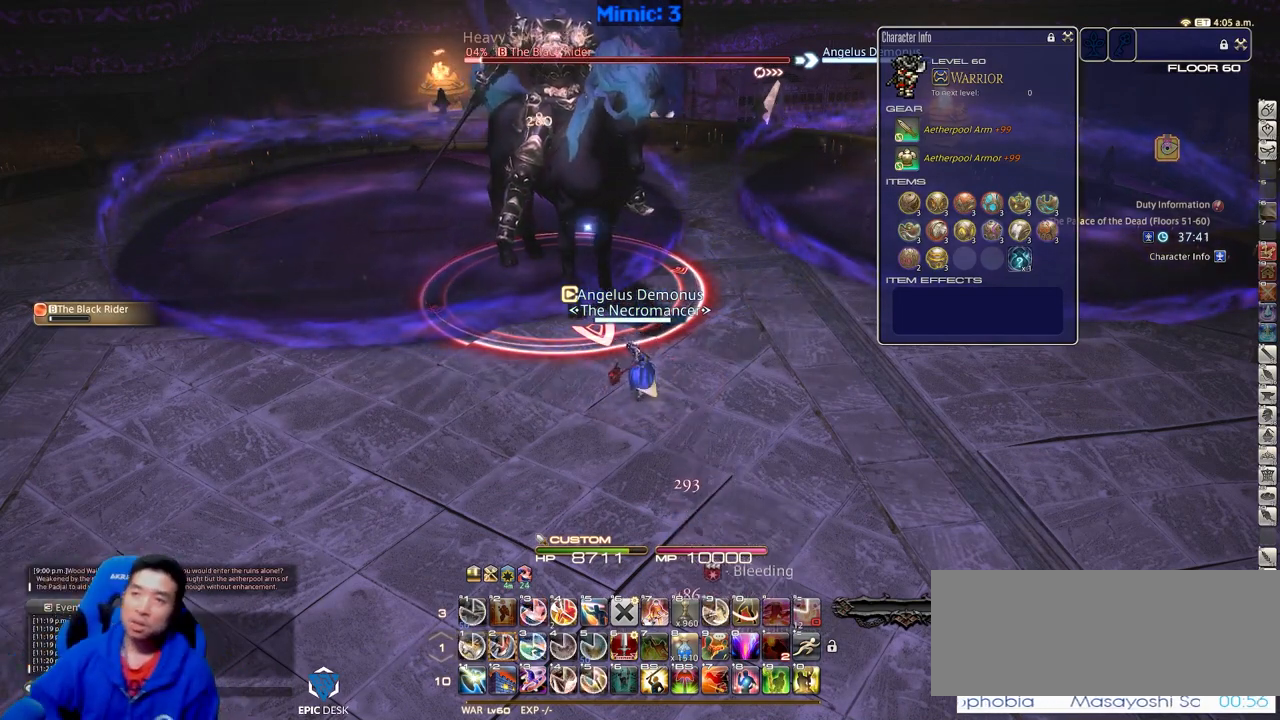
{"keys": [], "events": []}
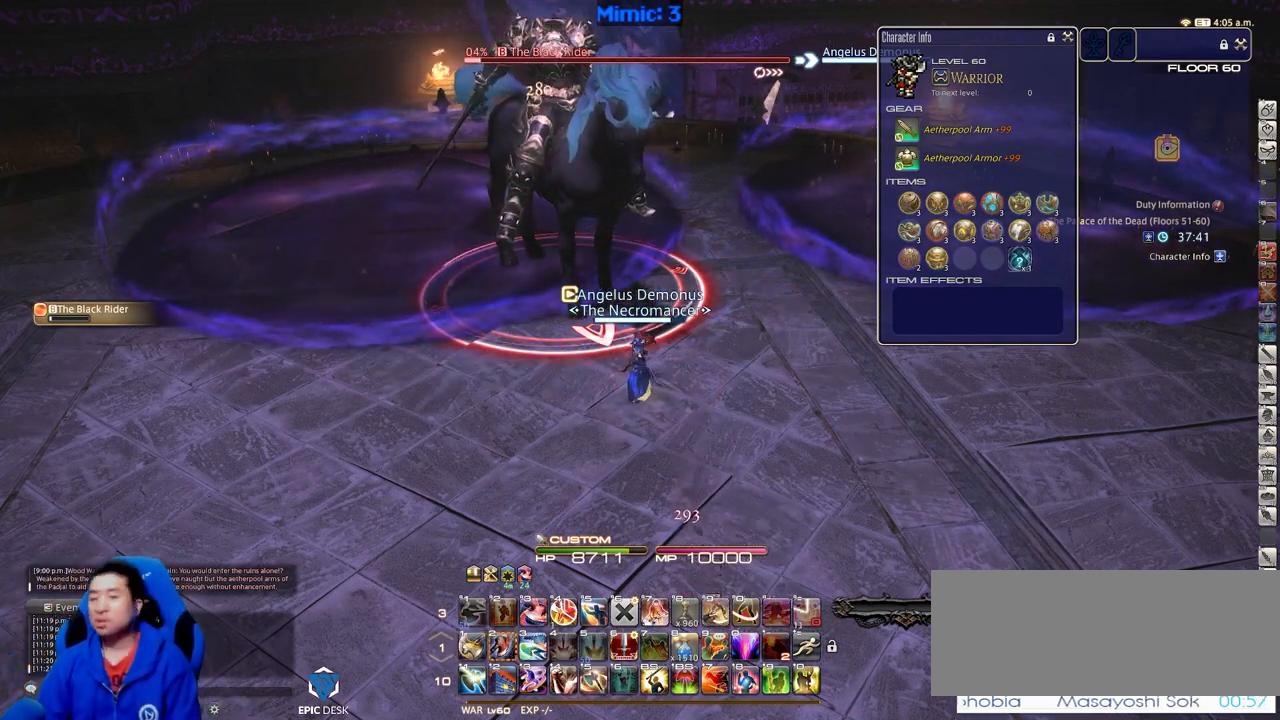
{"keys": ["a", "w"], "events": [[150, "w", "down"], [183, "a", "down"], [334, "a", "up"], [334, "w", "up"], [417, "a", "down"], [467, "w", "down"]]}
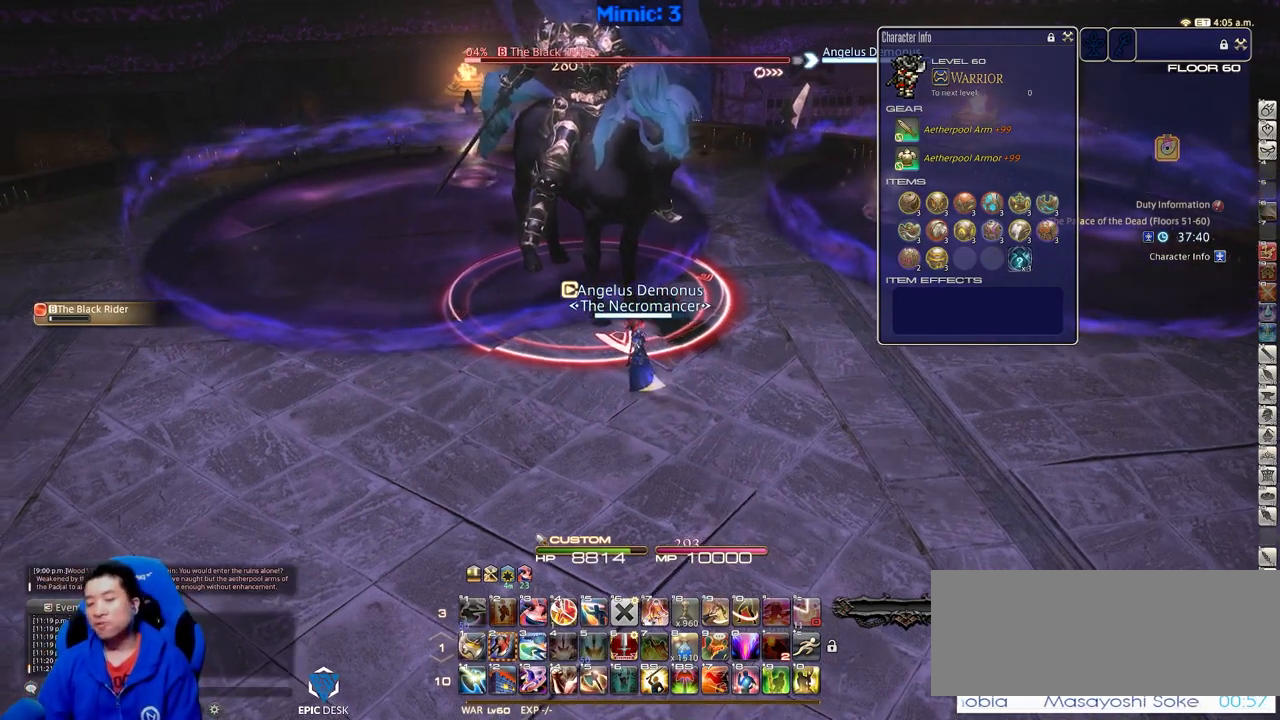
{"keys": [], "events": [[67, "a", "up"], [117, "w", "up"], [351, "2", "down"], [484, "2", "up"]]}
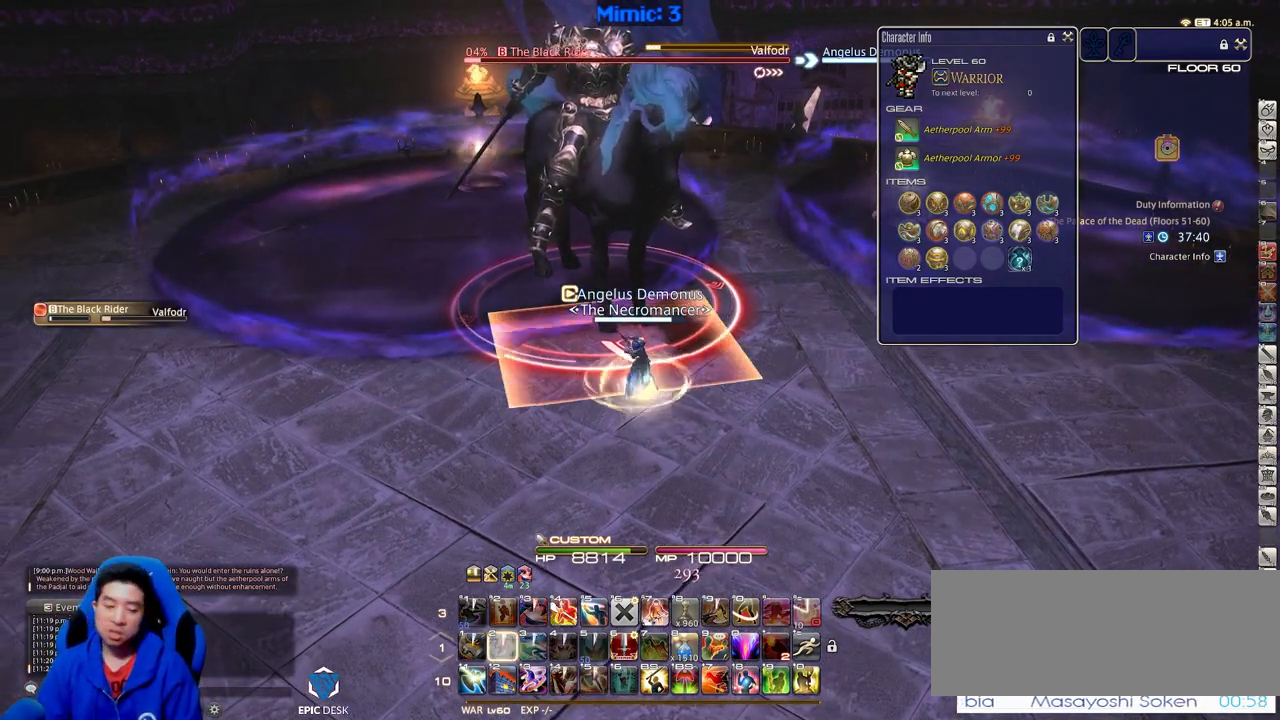
{"keys": [], "events": []}
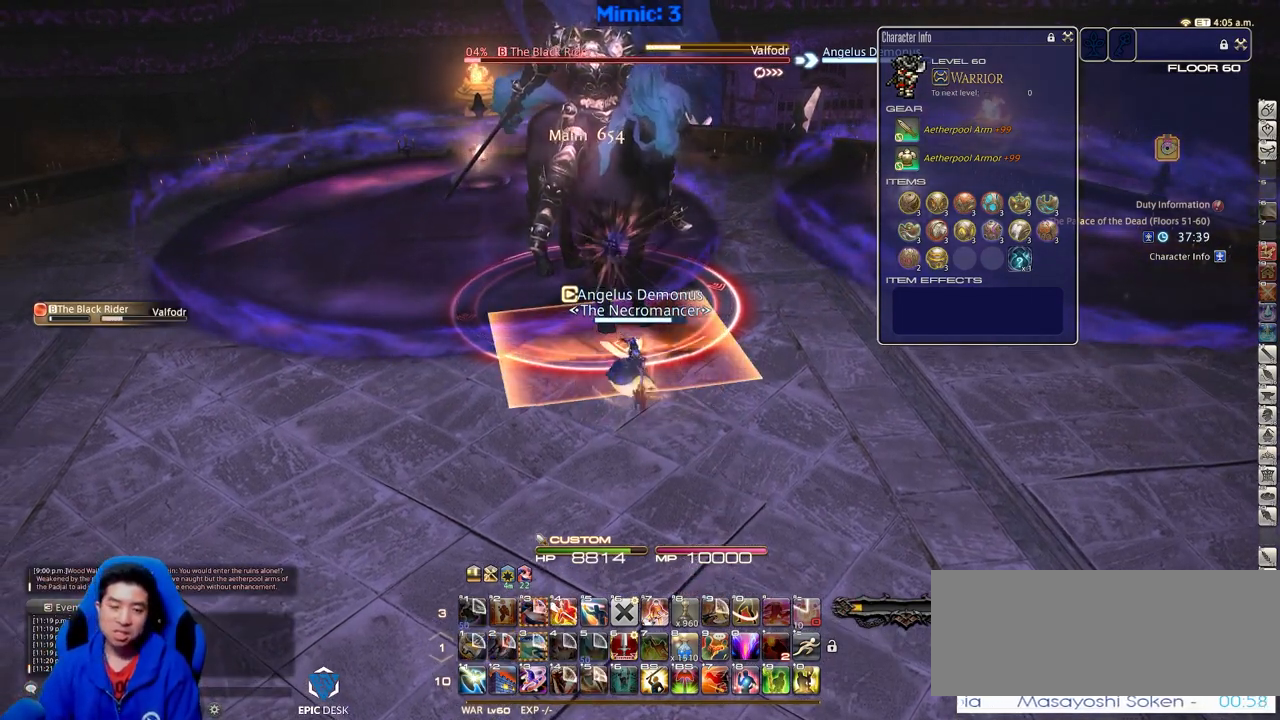
{"keys": [], "events": []}
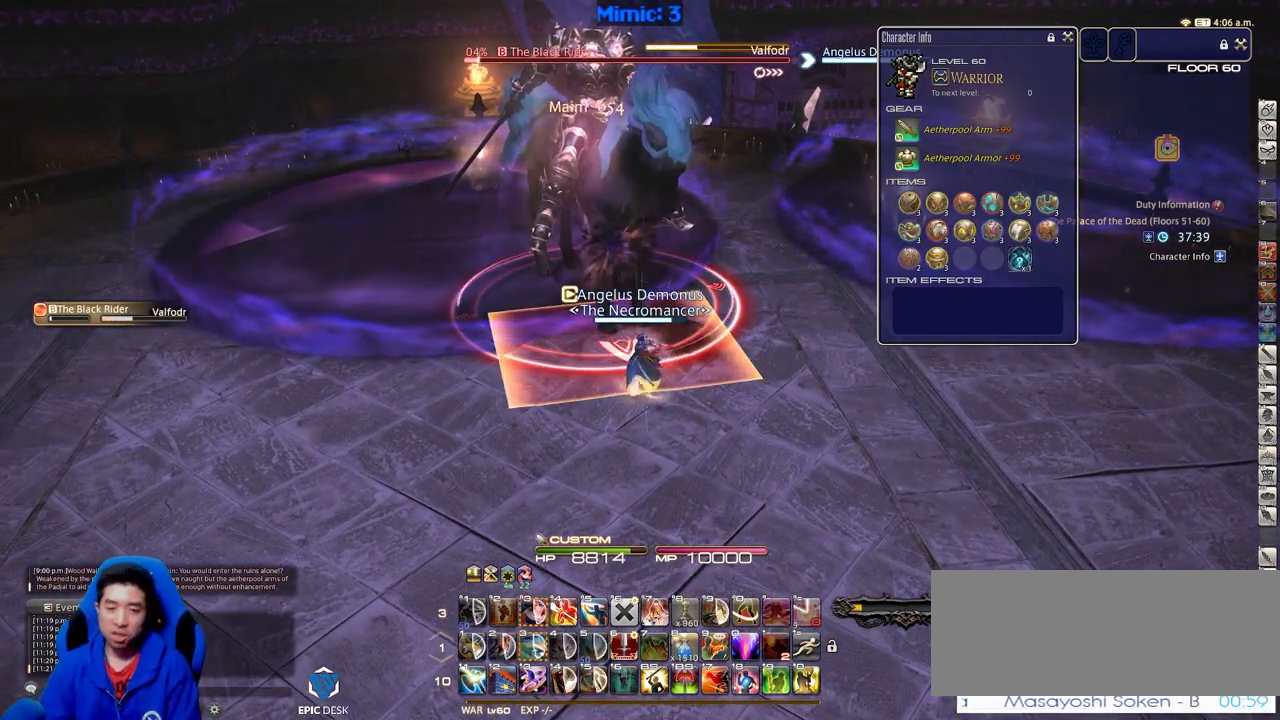
{"keys": ["a"], "events": [[267, "a", "down"], [267, "s", "down"], [451, "s", "up"]]}
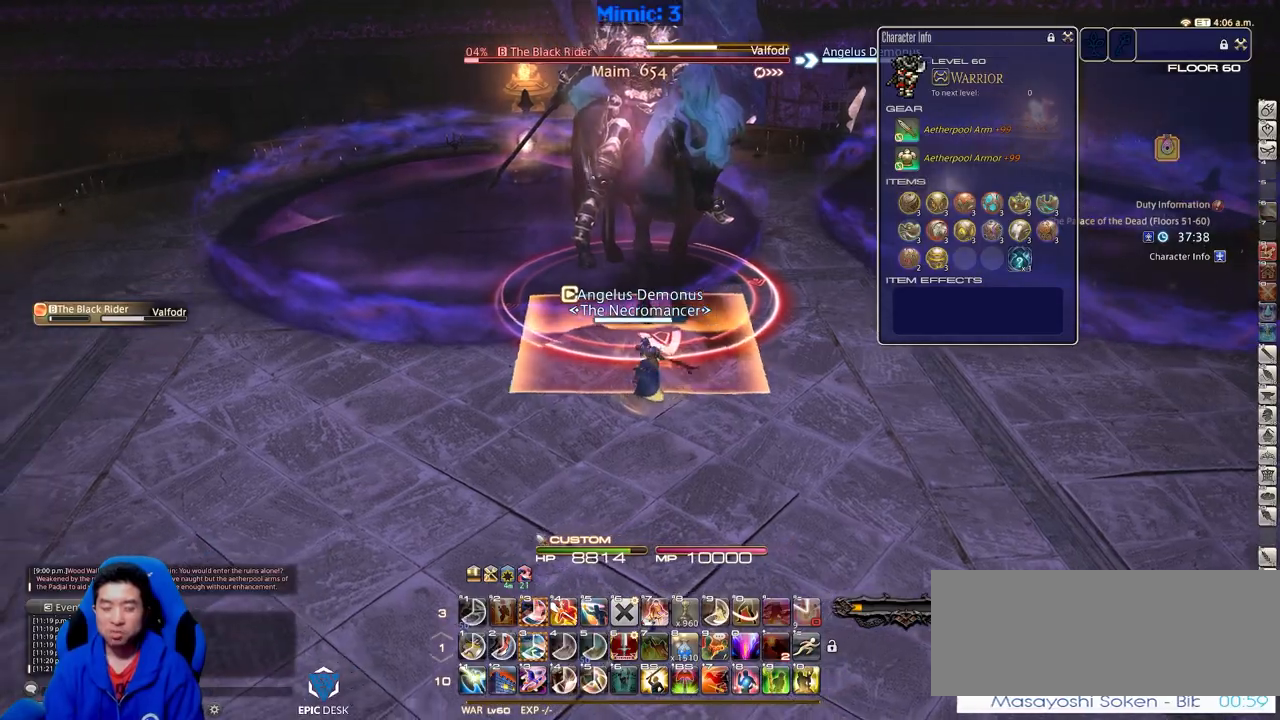
{"keys": ["p"], "events": [[100, "a", "up"], [233, "p", "down"], [367, "minus", "down"], [467, "minus", "up"]]}
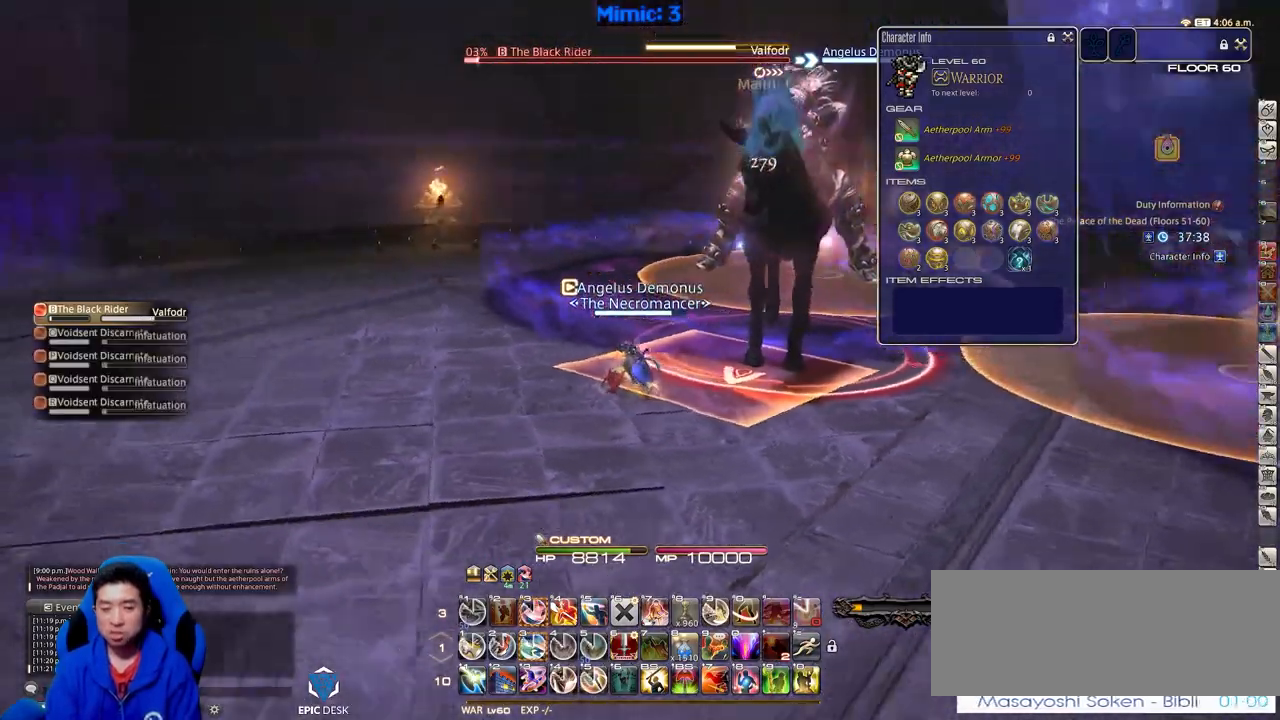
{"keys": ["p"], "events": [[234, "lbracket", "down"], [367, "lbracket", "up"]]}
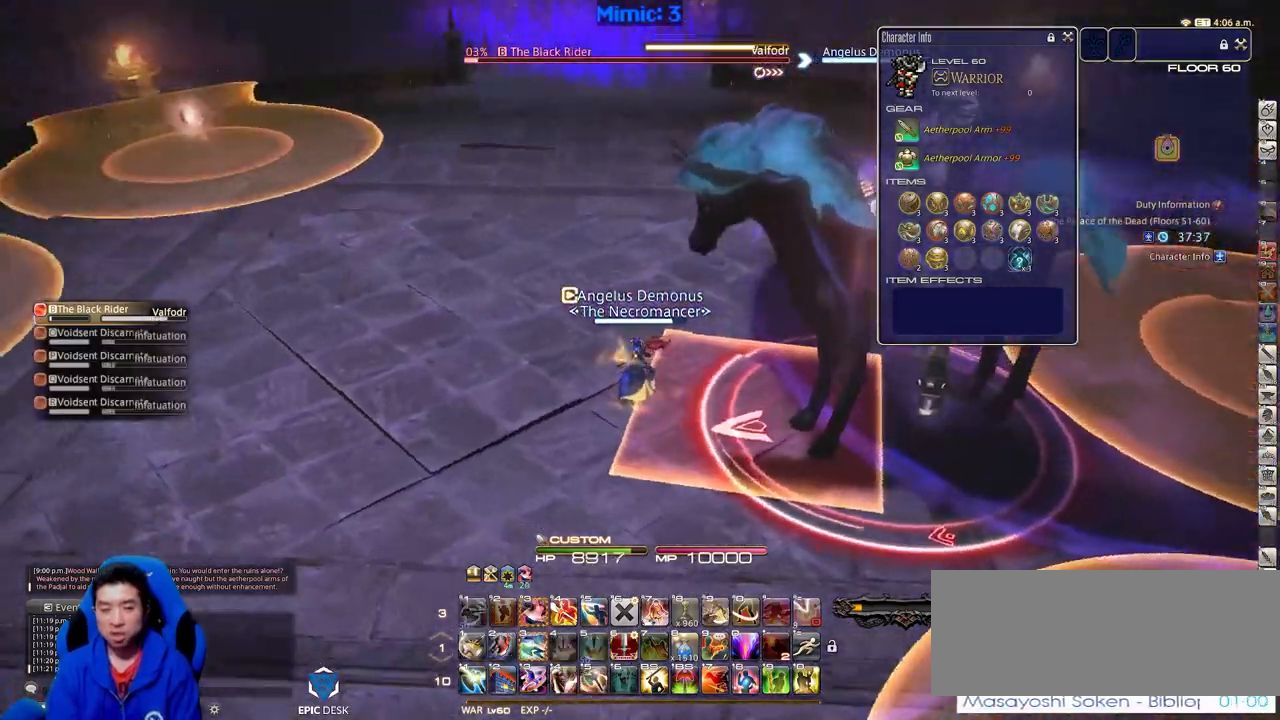
{"keys": ["d", "p"], "events": [[300, "w", "down"], [384, "p", "up"], [434, "p", "down"], [434, "w", "up"], [484, "d", "down"]]}
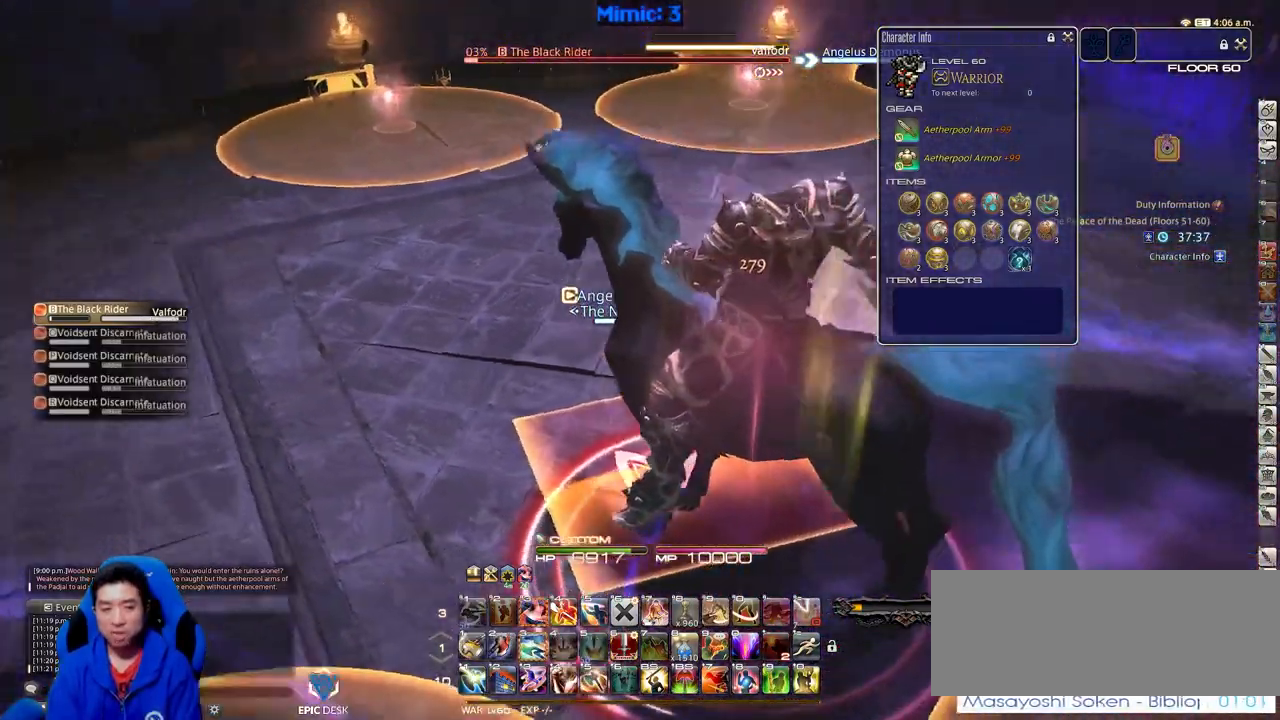
{"keys": [], "events": [[34, "w", "down"], [84, "p", "up"], [117, "d", "up"], [167, "w", "up"], [401, "lbracket", "down"], [401, "w", "down"], [501, "lbracket", "up"], [501, "w", "up"]]}
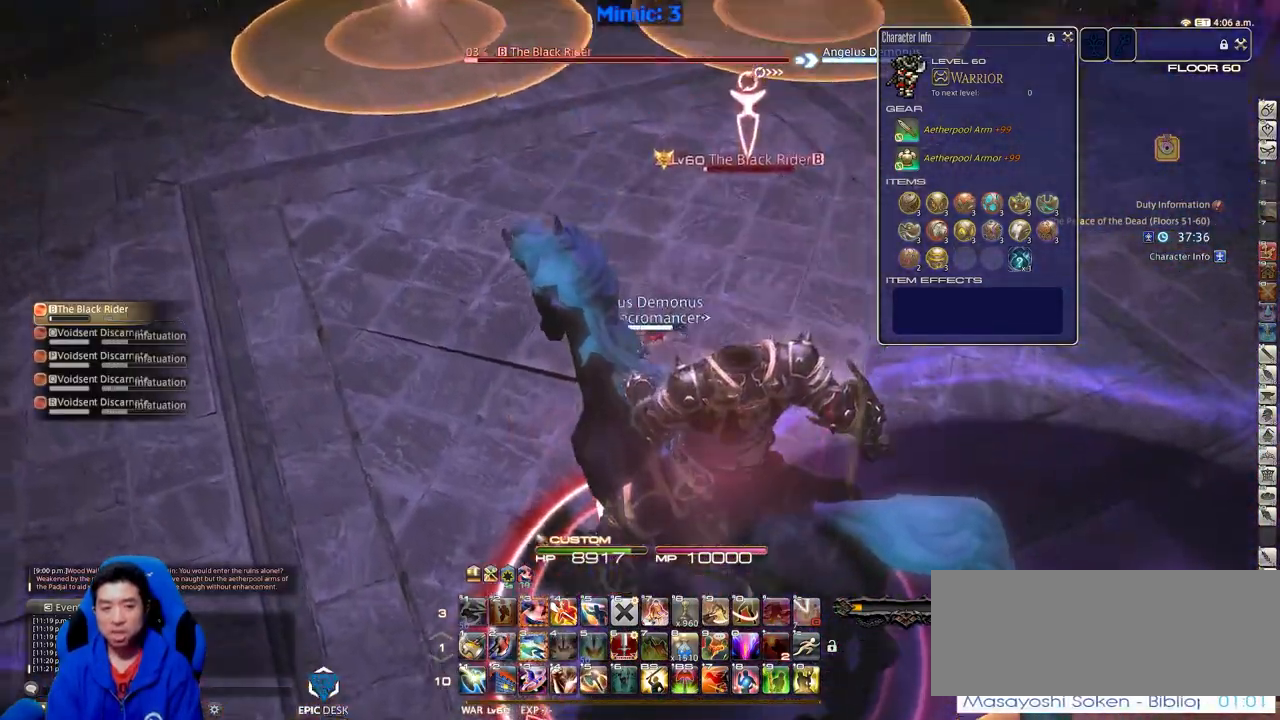
{"keys": ["d", "w"], "events": [[50, "3", "down"], [50, "p", "down"], [133, "3", "up"], [133, "p", "up"], [333, "d", "down"], [417, "w", "down"]]}
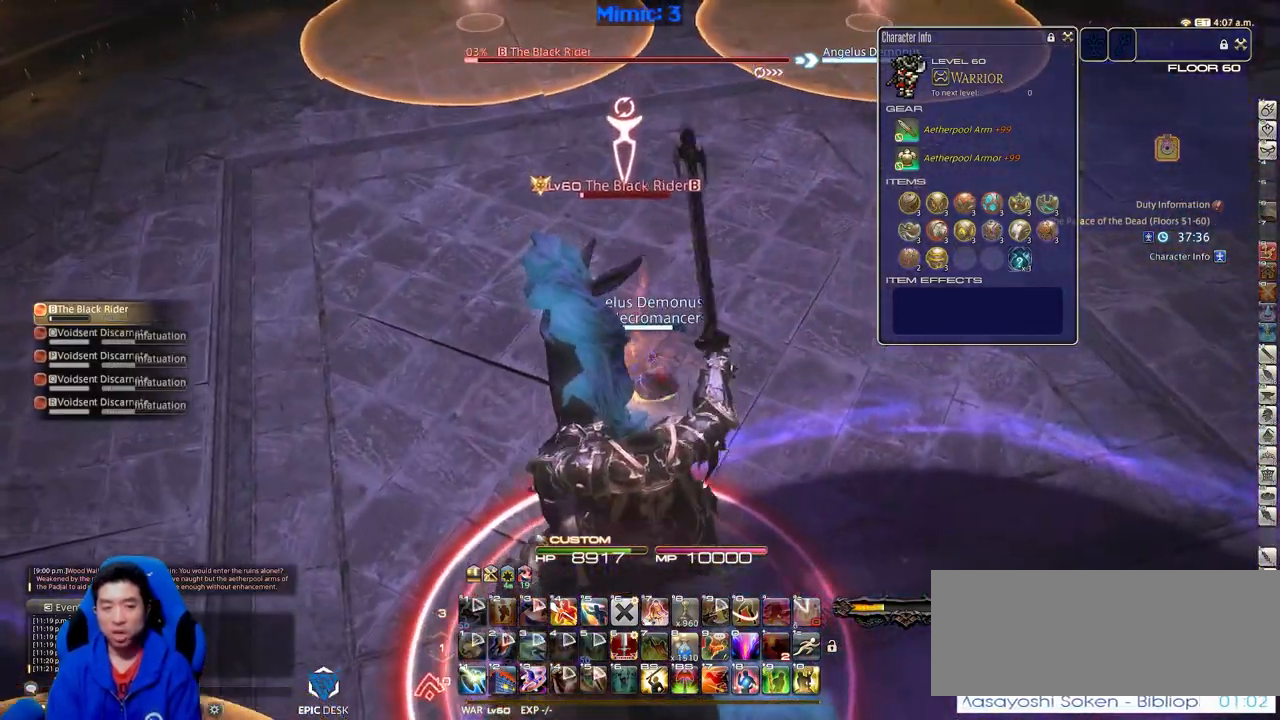
{"keys": [], "events": [[17, "d", "up"], [117, "w", "up"]]}
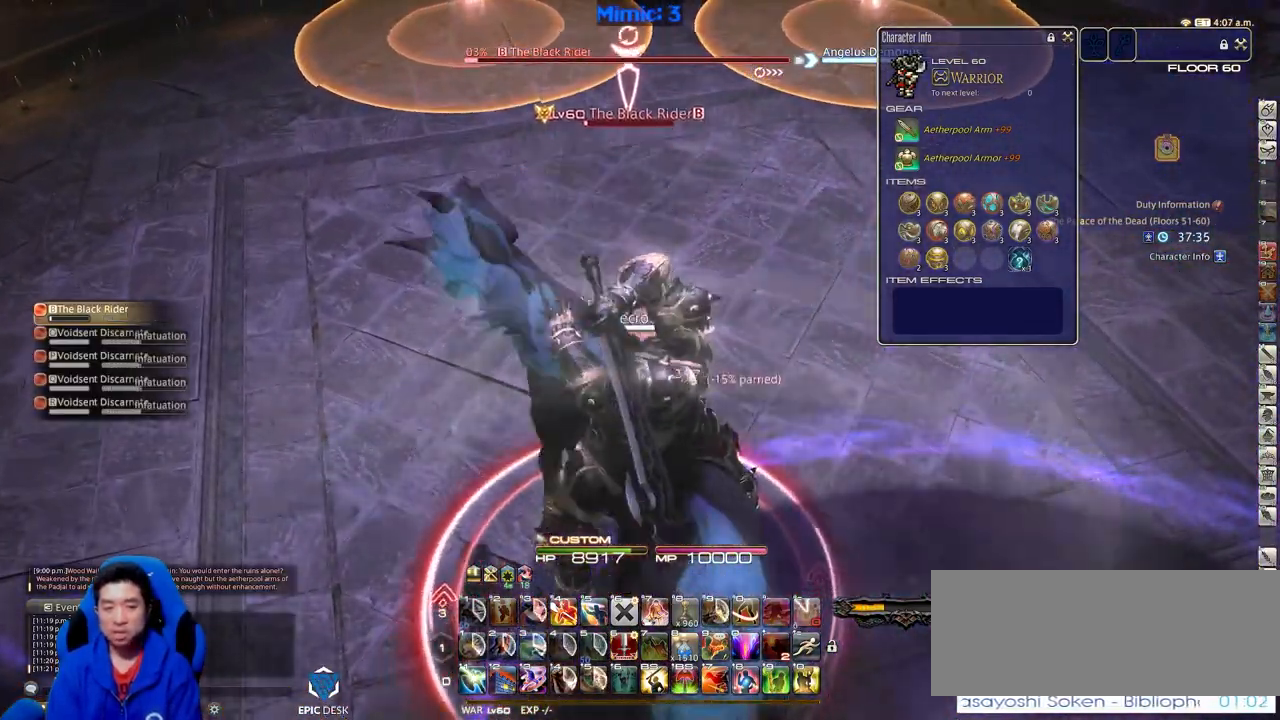
{"keys": [], "events": []}
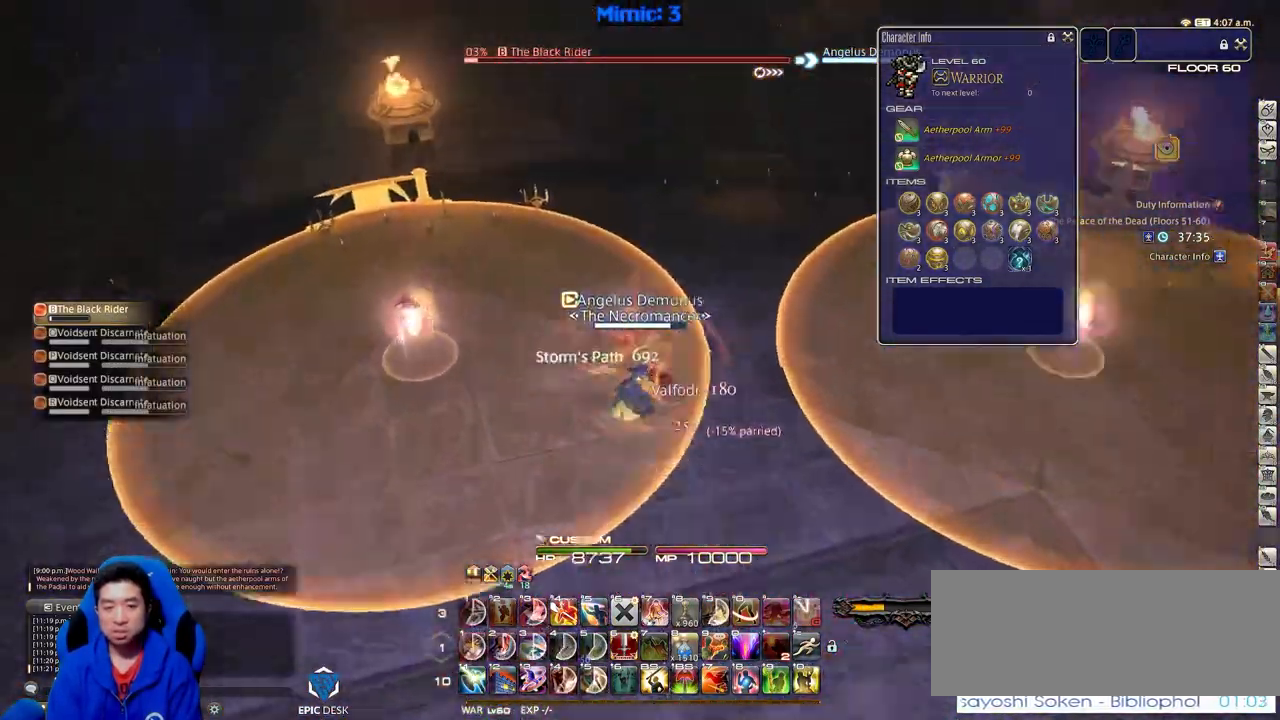
{"keys": ["d", "w"], "events": [[234, "d", "down"], [384, "w", "down"]]}
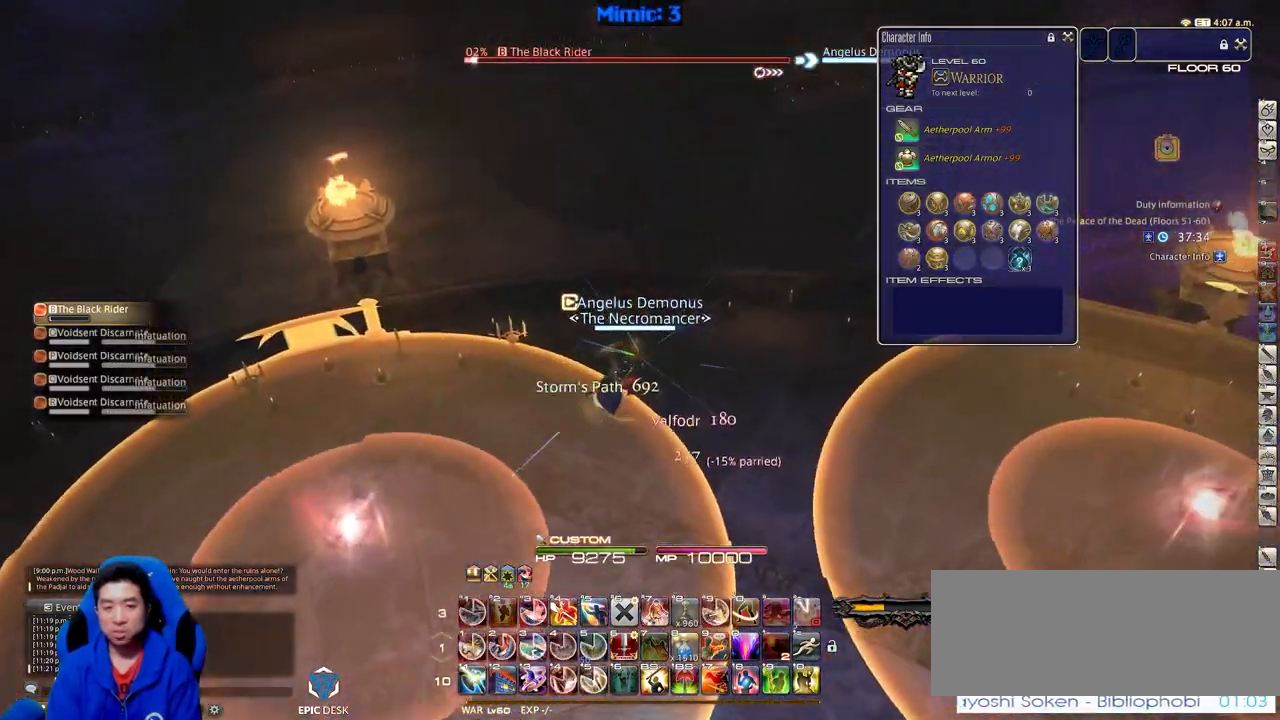
{"keys": ["minus", "rbracket", "s"], "events": [[350, "w", "up"], [400, "d", "up"], [434, "minus", "down"], [434, "rbracket", "down"], [484, "s", "down"]]}
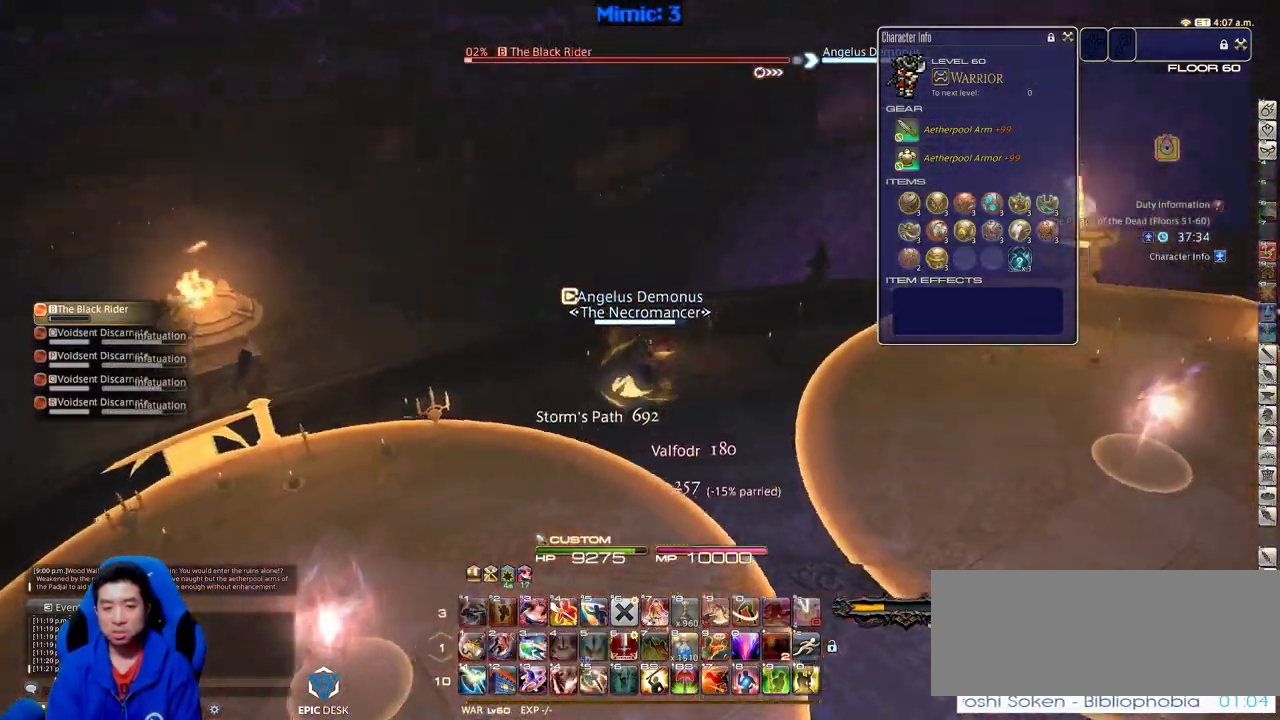
{"keys": ["d", "rbracket"], "events": [[34, "minus", "up"], [84, "d", "down"], [267, "s", "up"]]}
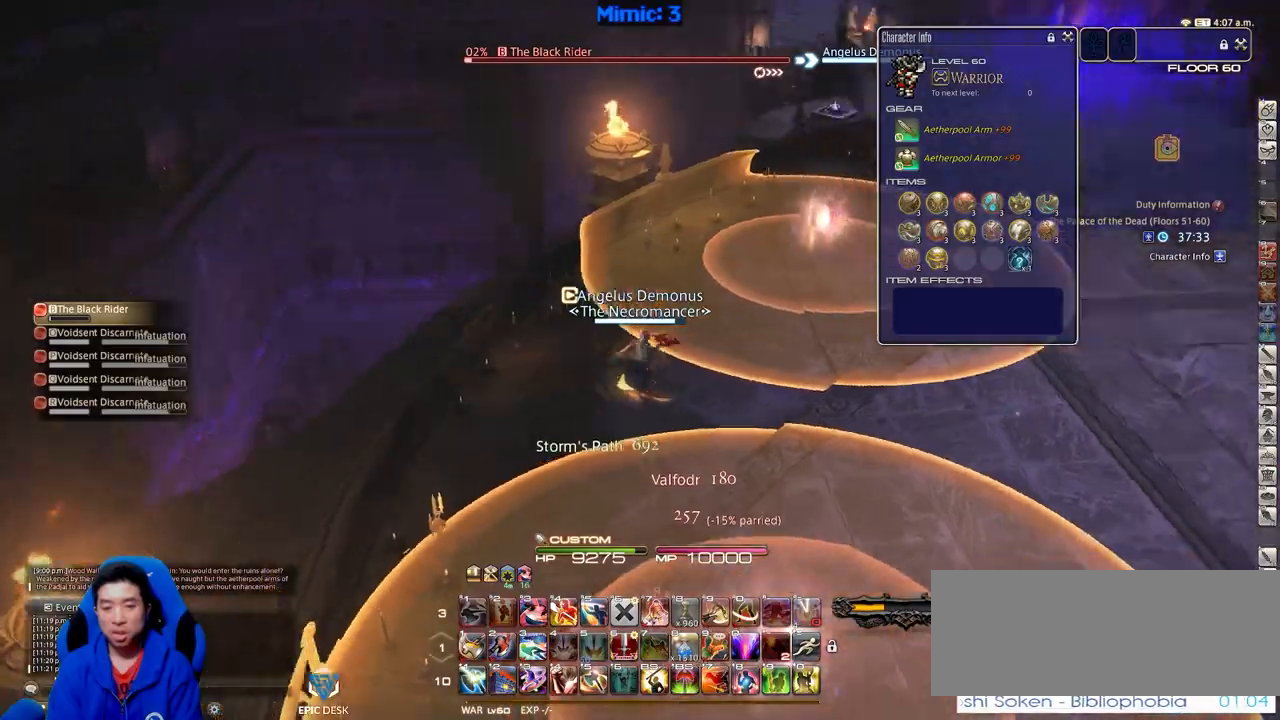
{"keys": ["d", "rbracket", "w"], "events": [[233, "w", "down"]]}
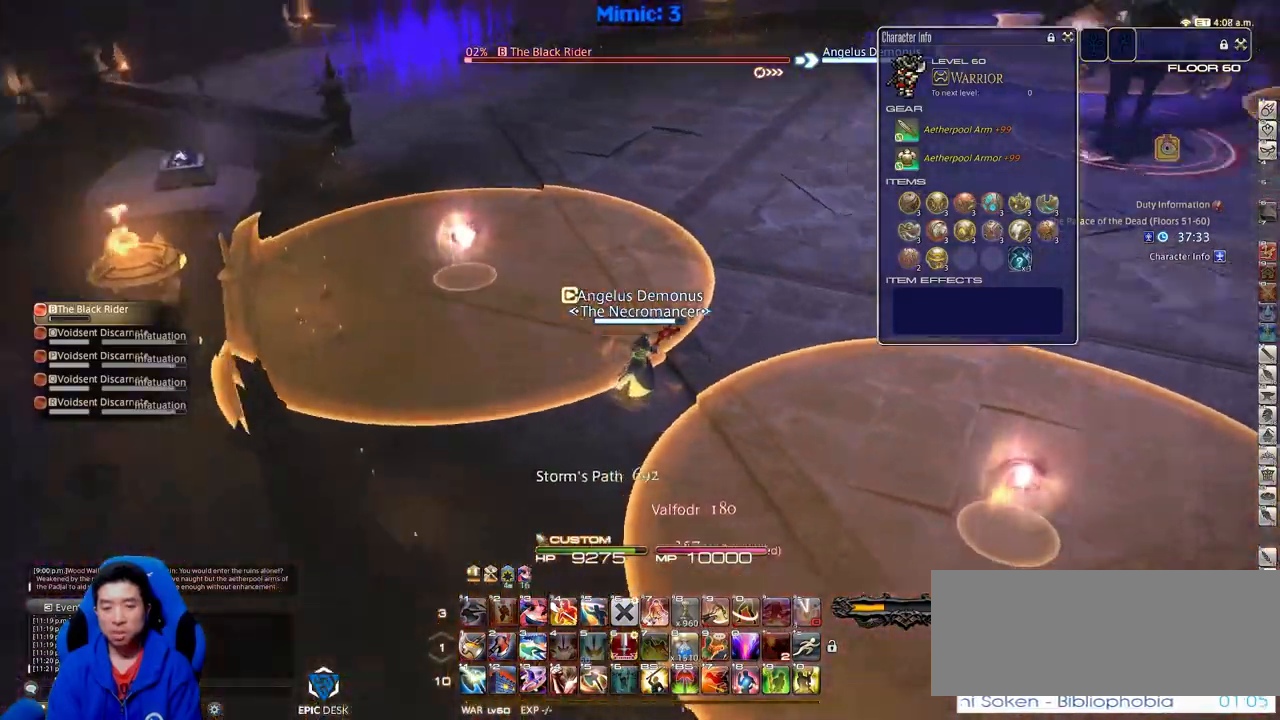
{"keys": ["w"], "events": [[351, "d", "up"], [434, "rbracket", "up"]]}
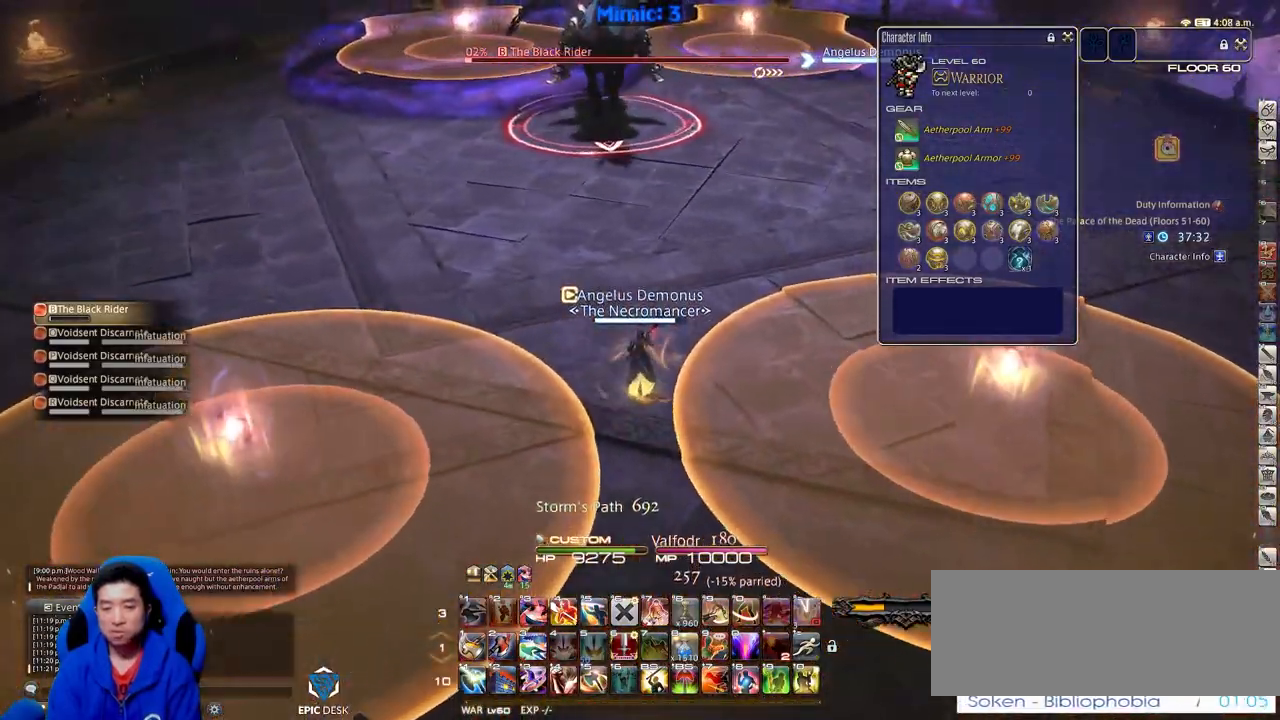
{"keys": ["p", "w"], "events": [[117, "return", "down"], [267, "return", "up"], [367, "p", "down"], [450, "p", "up"], [500, "p", "down"]]}
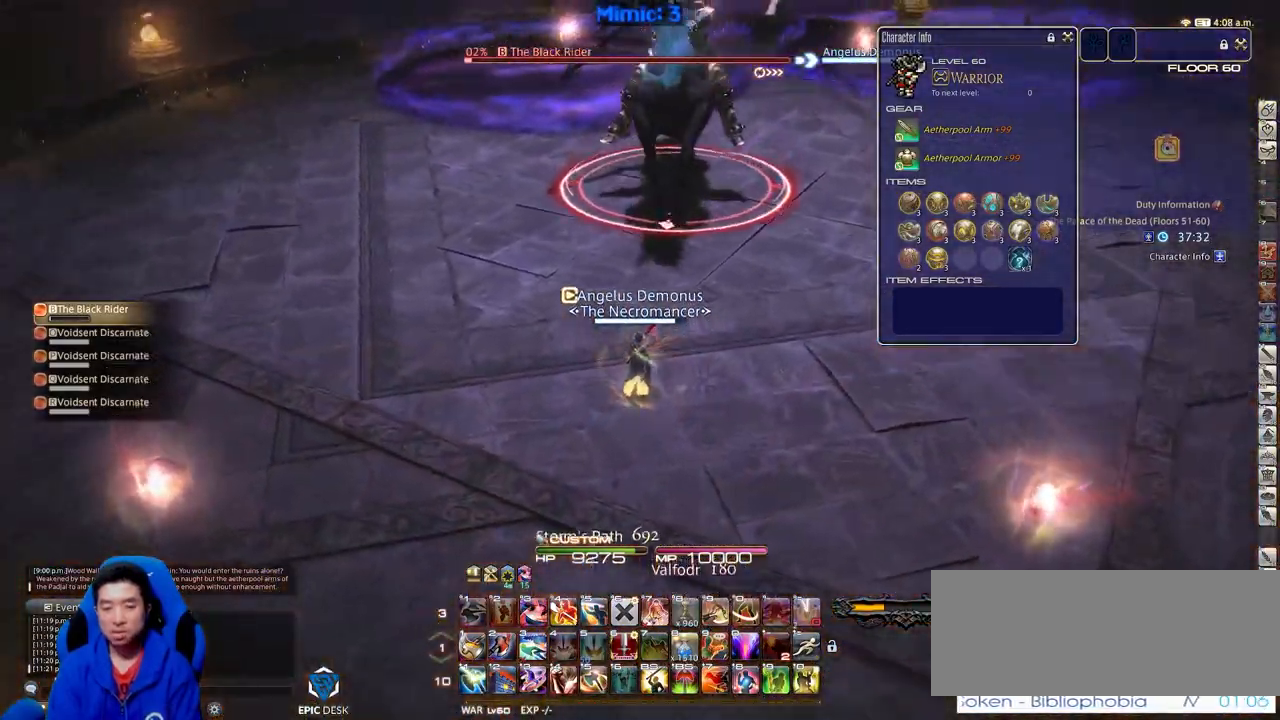
{"keys": ["1", "w"], "events": [[50, "p", "up"], [184, "rbracket", "down"], [284, "1", "down"], [334, "rbracket", "up"]]}
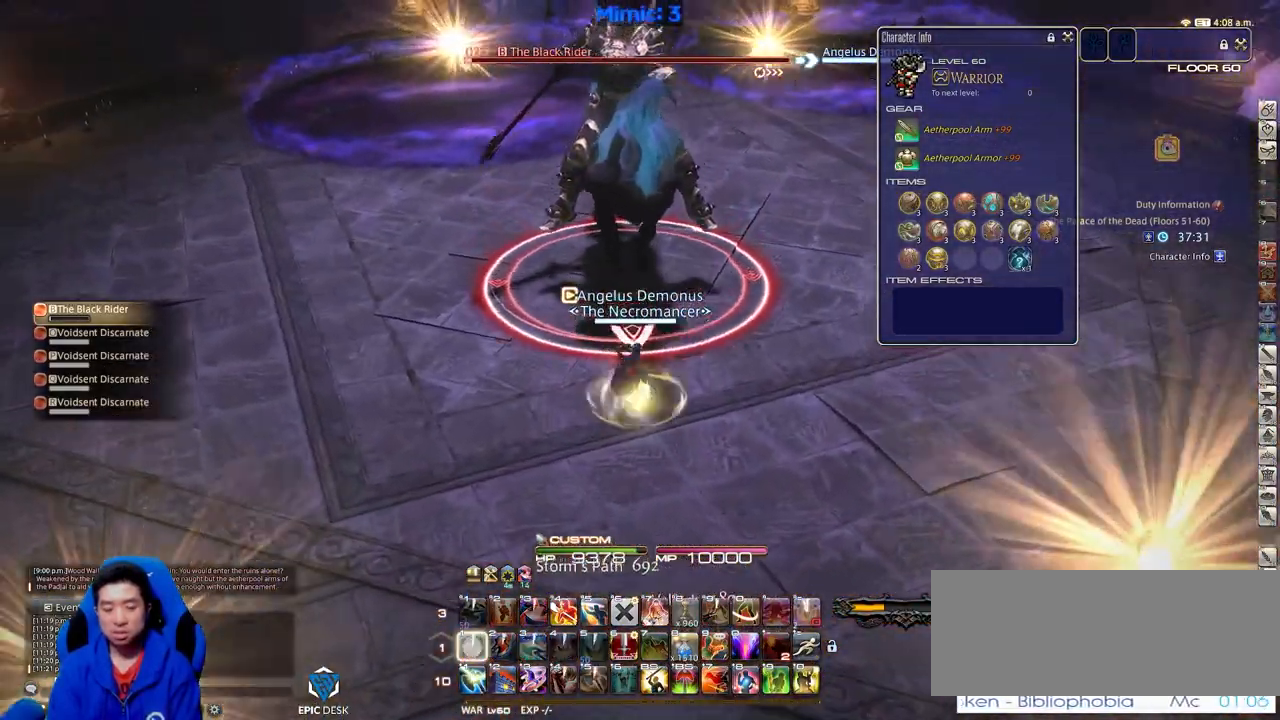
{"keys": ["d", "w"], "events": [[16, "1", "up"], [16, "d", "down"], [16, "p", "down"], [117, "p", "up"], [117, "space", "down"], [250, "space", "up"]]}
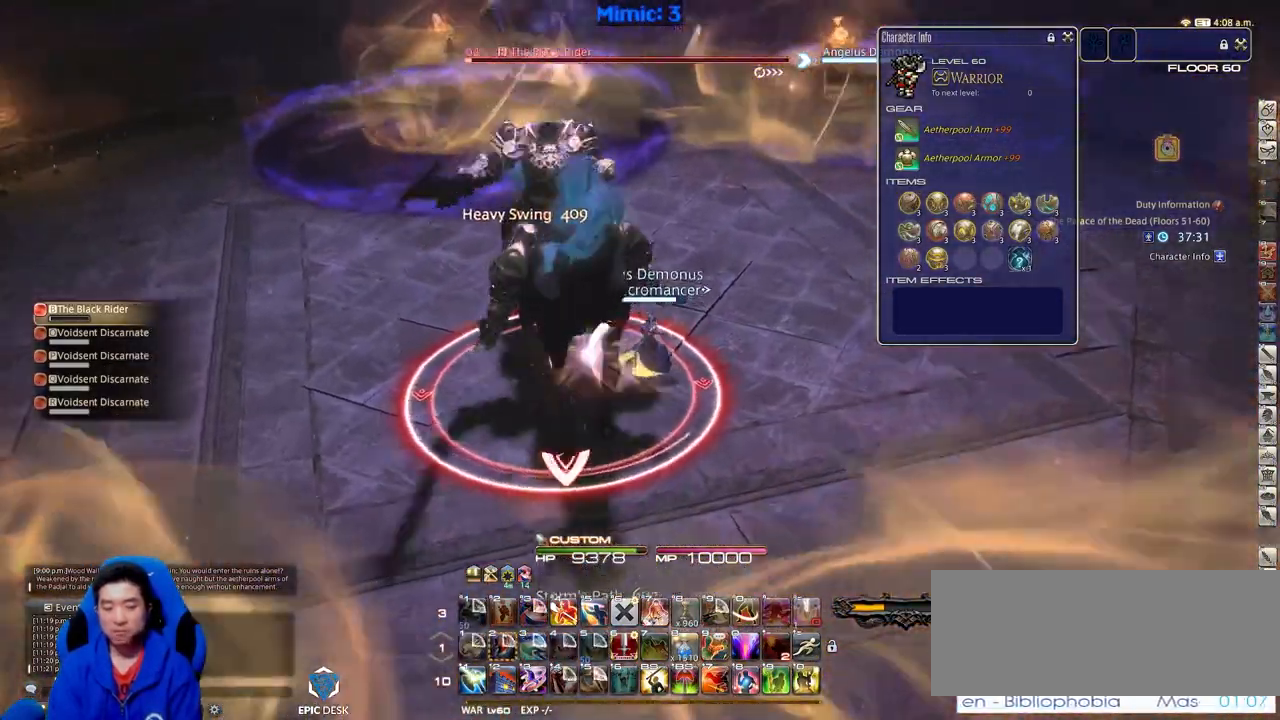
{"keys": ["d", "p"], "events": [[34, "p", "down"], [217, "minus", "down"], [267, "minus", "up"], [367, "w", "up"]]}
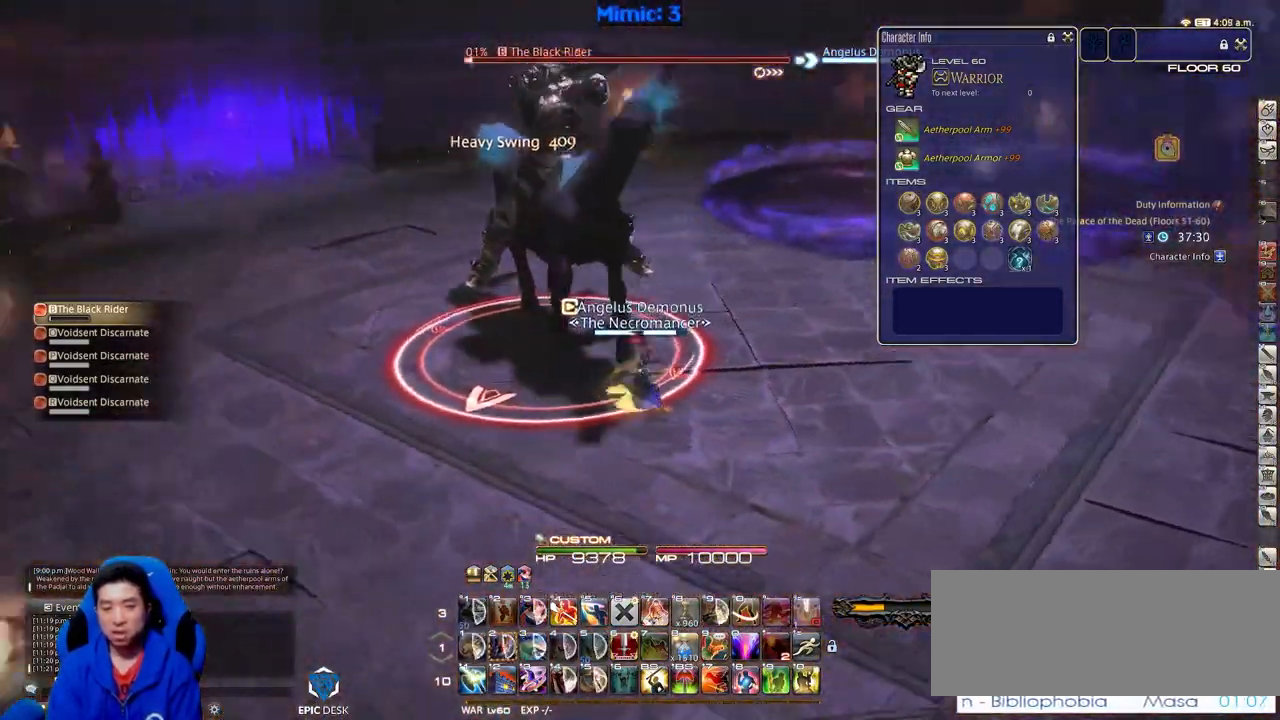
{"keys": ["d", "p"], "events": []}